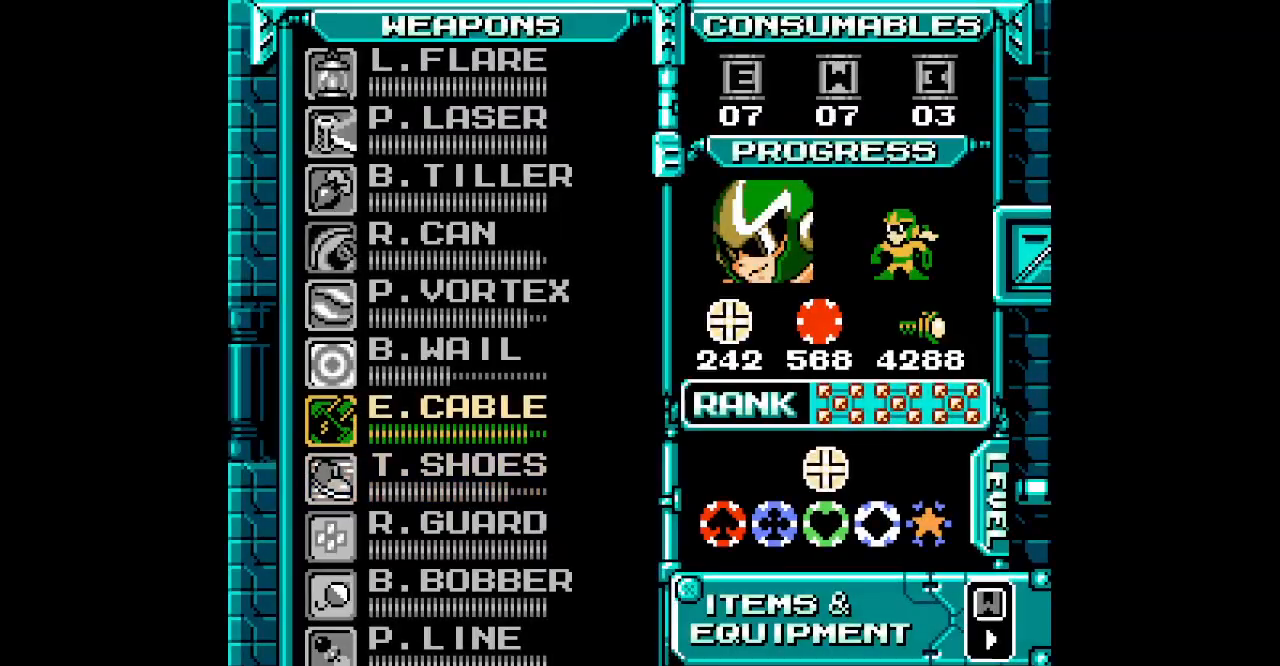
Gameplay with a controller; each line is a JSON object with the inputs held at the frame after it (dt_ms = milliseconds from this image to that frame). "events" lists button and stick changes between this image and that frame as [ms after this image, input, new state], when the widget could be followed in between. Not read: A B DPAD_LEFT HOME L2 L3 R2 R3 SELECT START X Y.
{"dt_ms": 500, "buttons": ["DPAD_UP"], "events": [[67, "DPAD_UP", "down"], [183, "DPAD_UP", "up"], [450, "DPAD_UP", "down"]]}
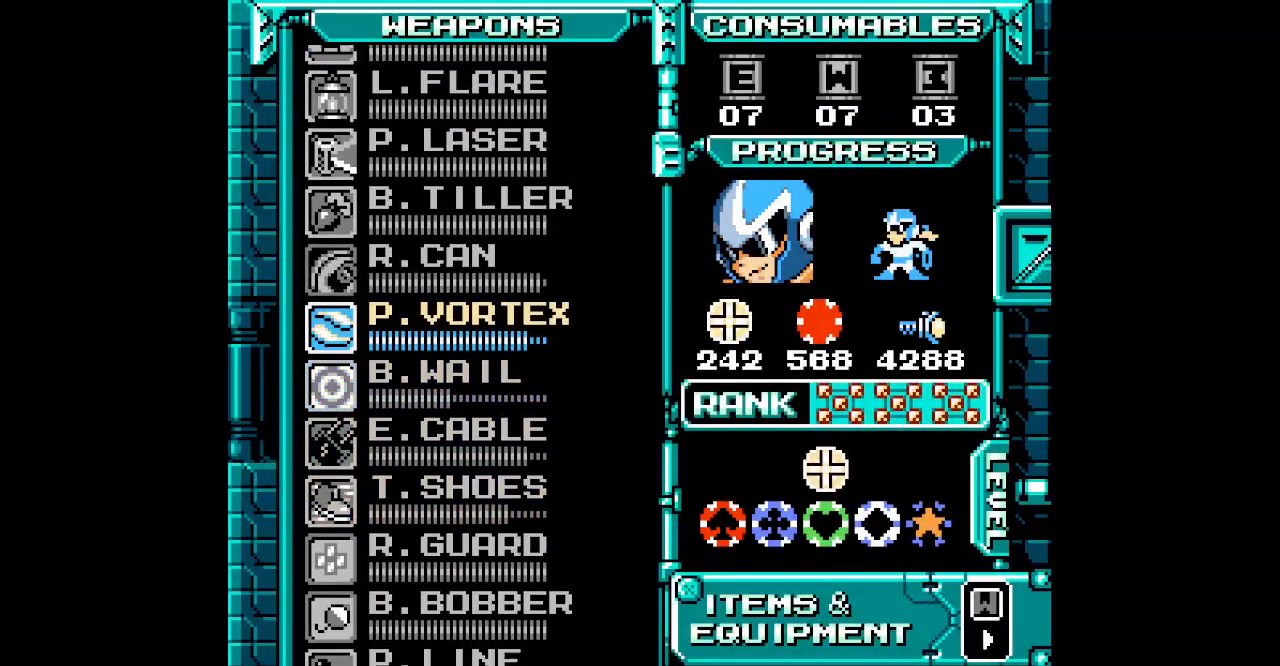
{"dt_ms": 500, "buttons": []}
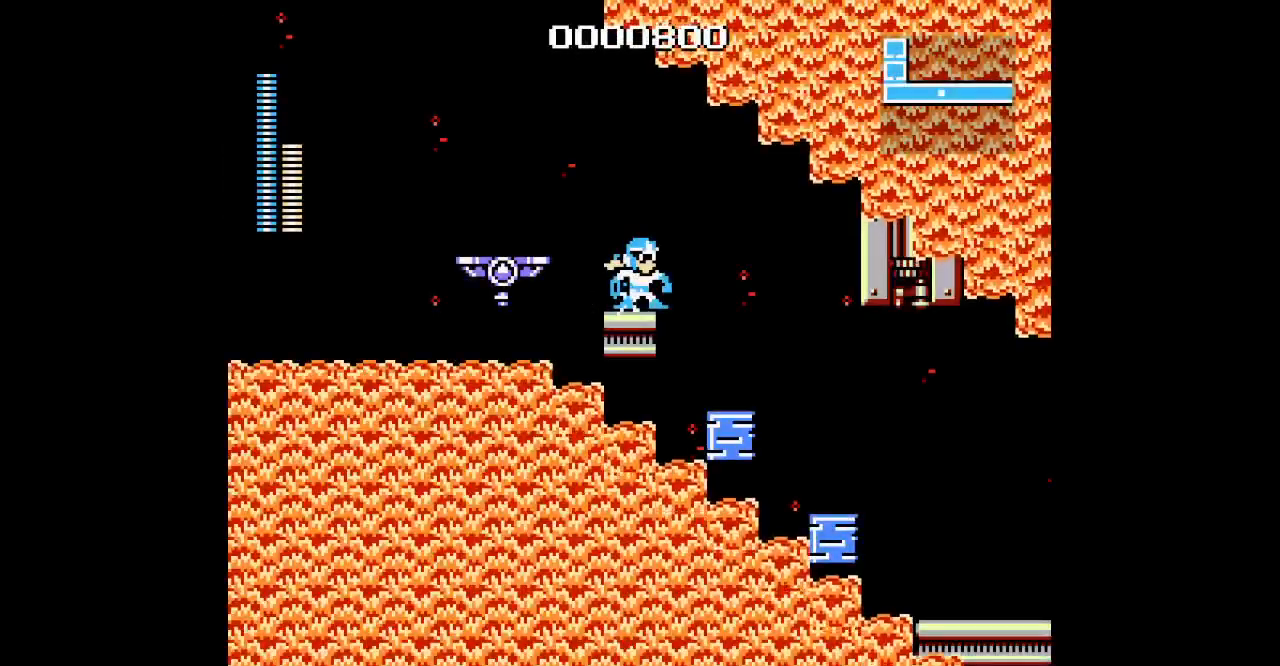
{"dt_ms": 500, "buttons": [], "events": []}
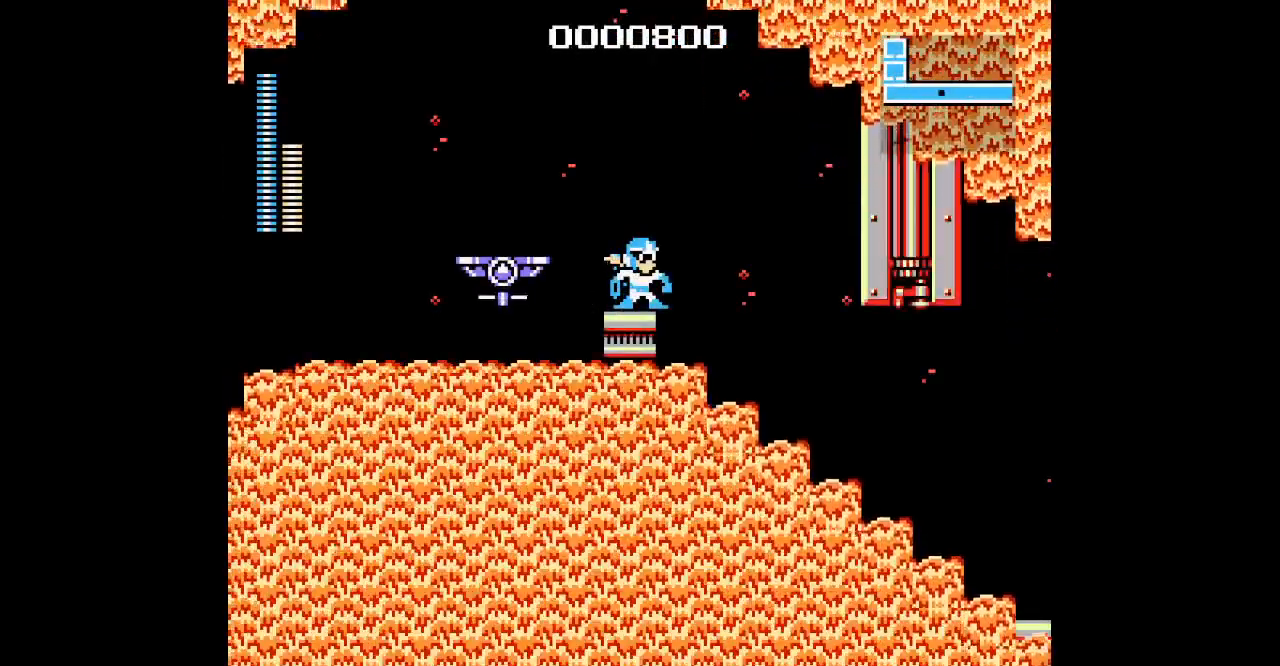
{"dt_ms": 500, "buttons": [], "events": []}
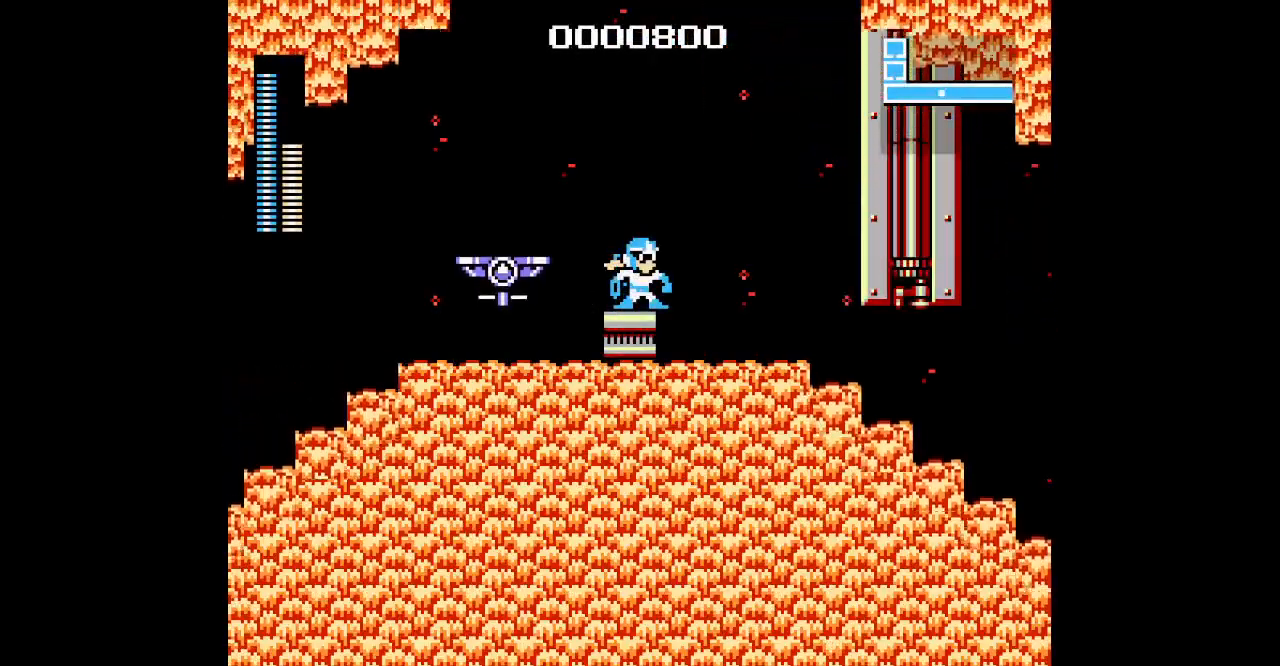
{"dt_ms": 500, "buttons": [], "events": []}
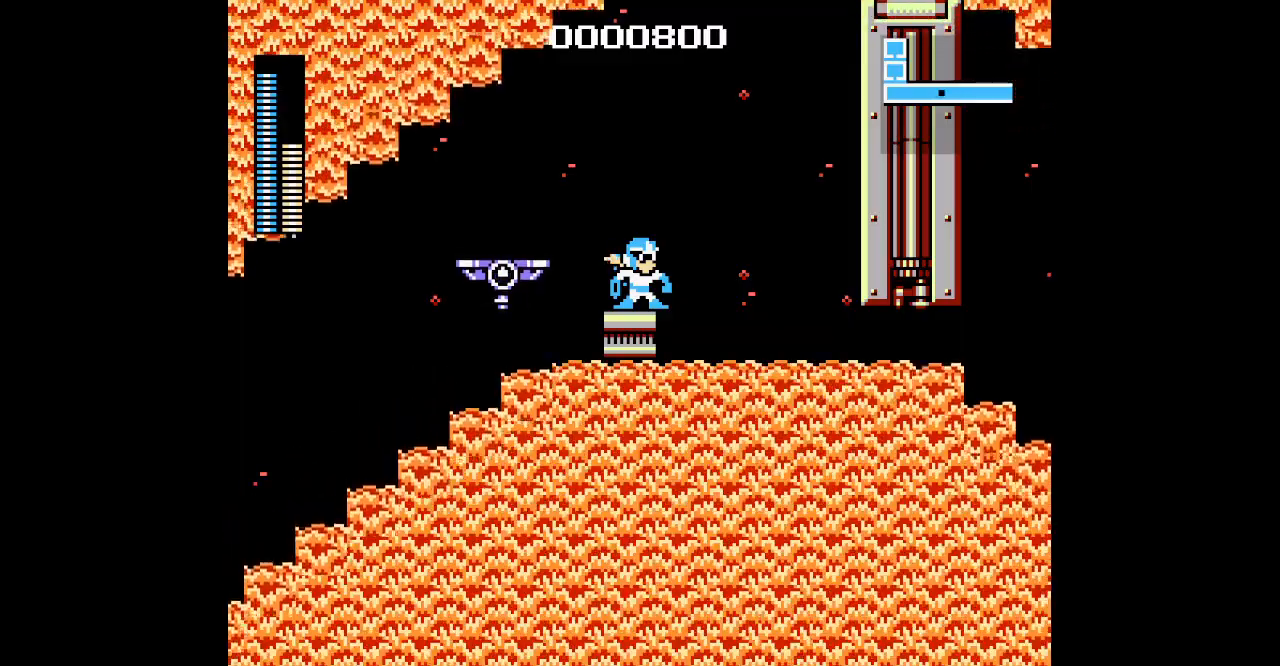
{"dt_ms": 500, "buttons": [], "events": []}
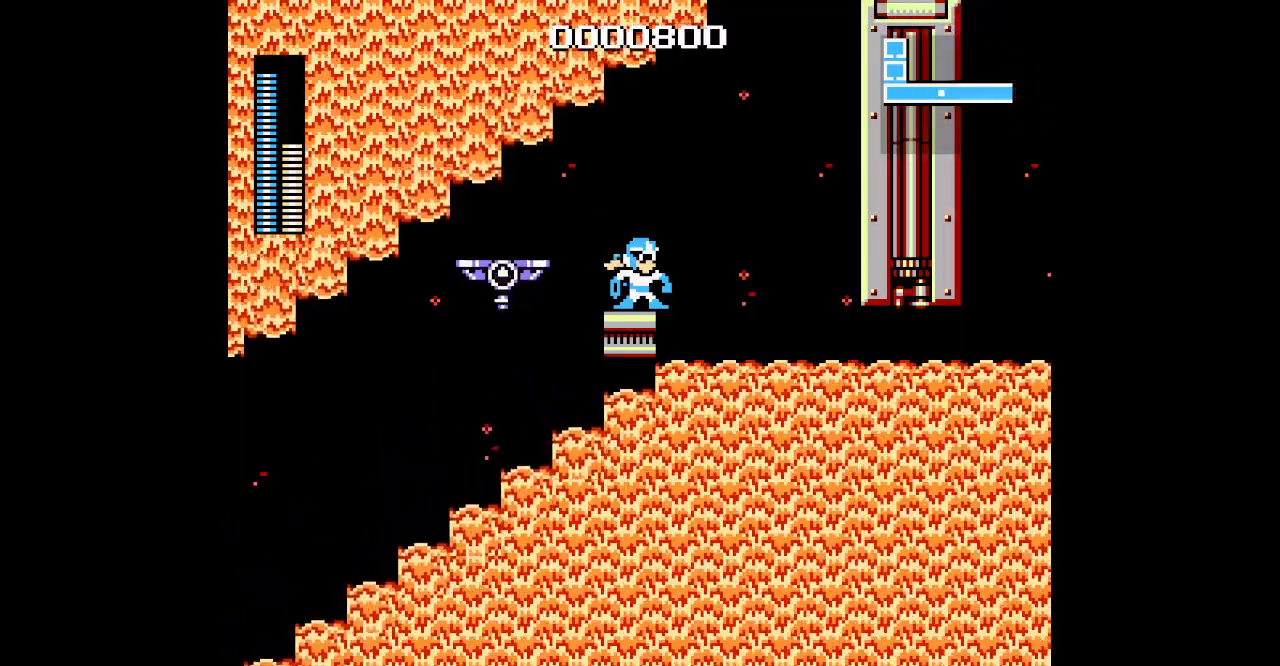
{"dt_ms": 500, "buttons": ["DPAD_RIGHT"], "events": [[217, "DPAD_RIGHT", "down"]]}
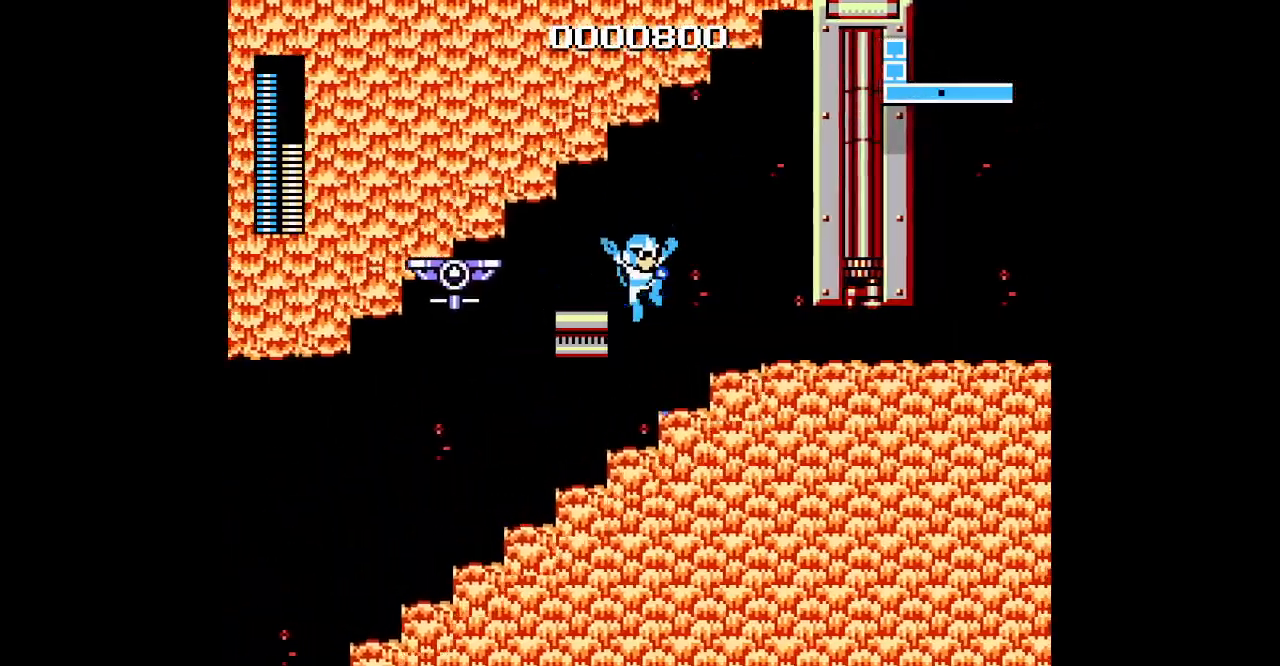
{"dt_ms": 500, "buttons": [], "events": [[200, "DPAD_RIGHT", "up"]]}
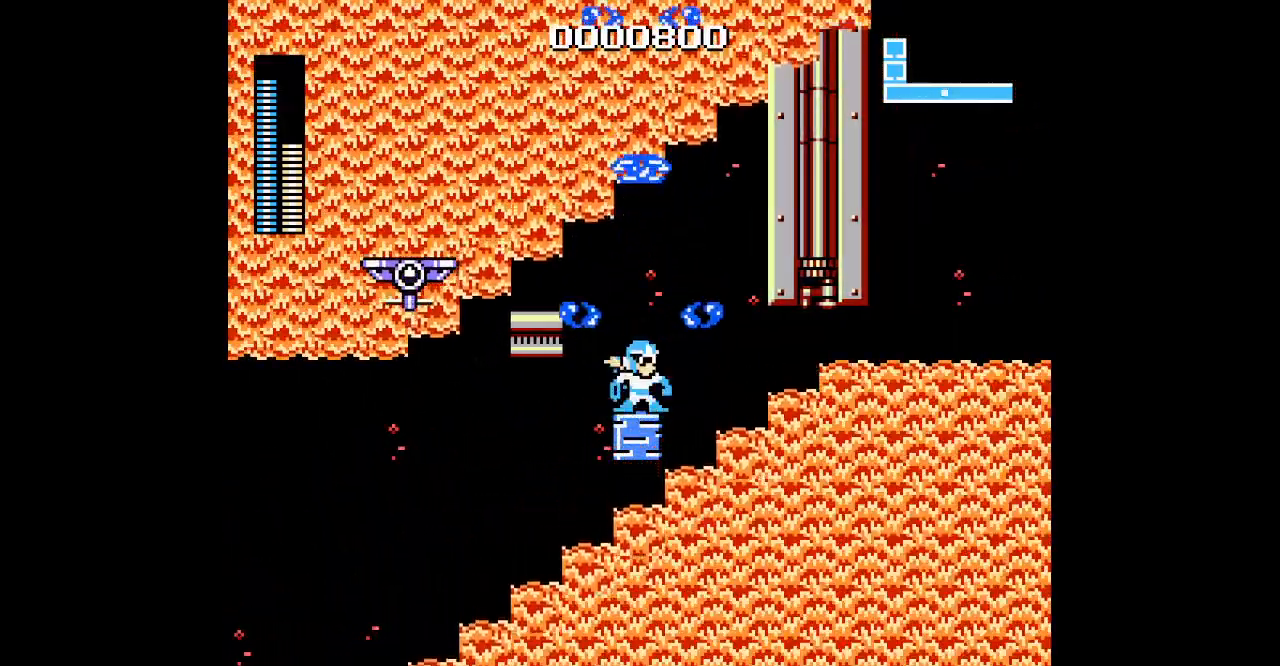
{"dt_ms": 500, "buttons": ["DPAD_RIGHT"], "events": [[233, "DPAD_RIGHT", "down"]]}
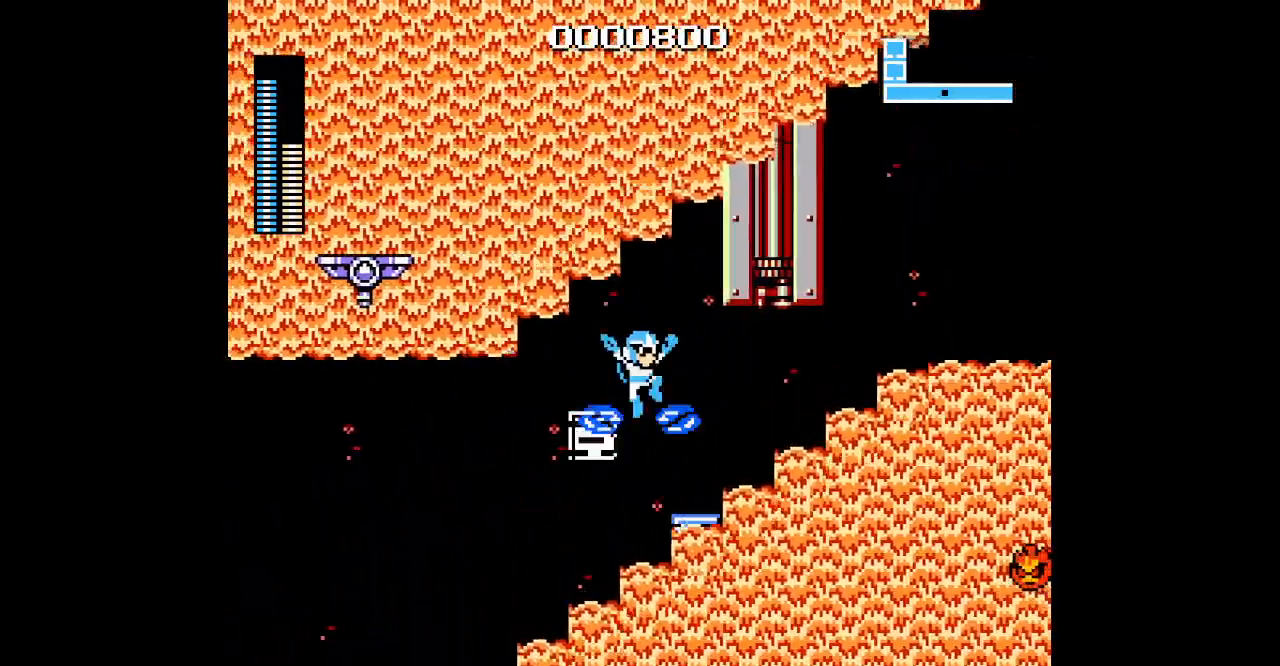
{"dt_ms": 500, "buttons": [], "events": [[317, "DPAD_RIGHT", "up"]]}
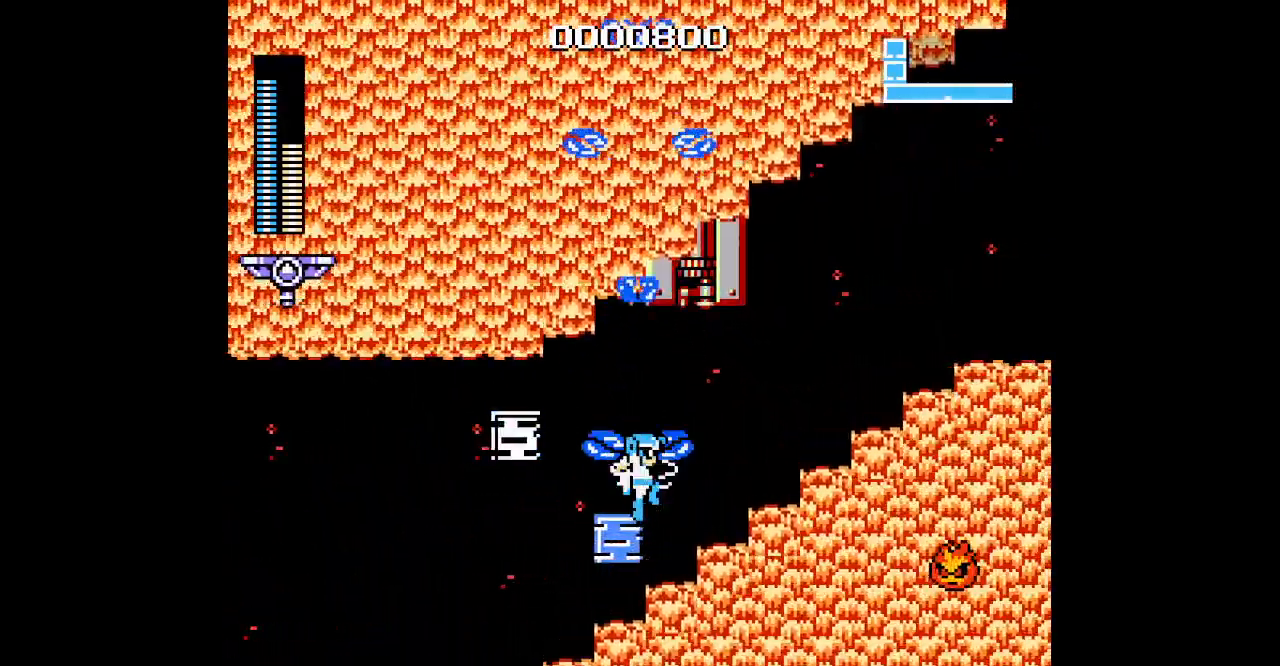
{"dt_ms": 500, "buttons": [], "events": []}
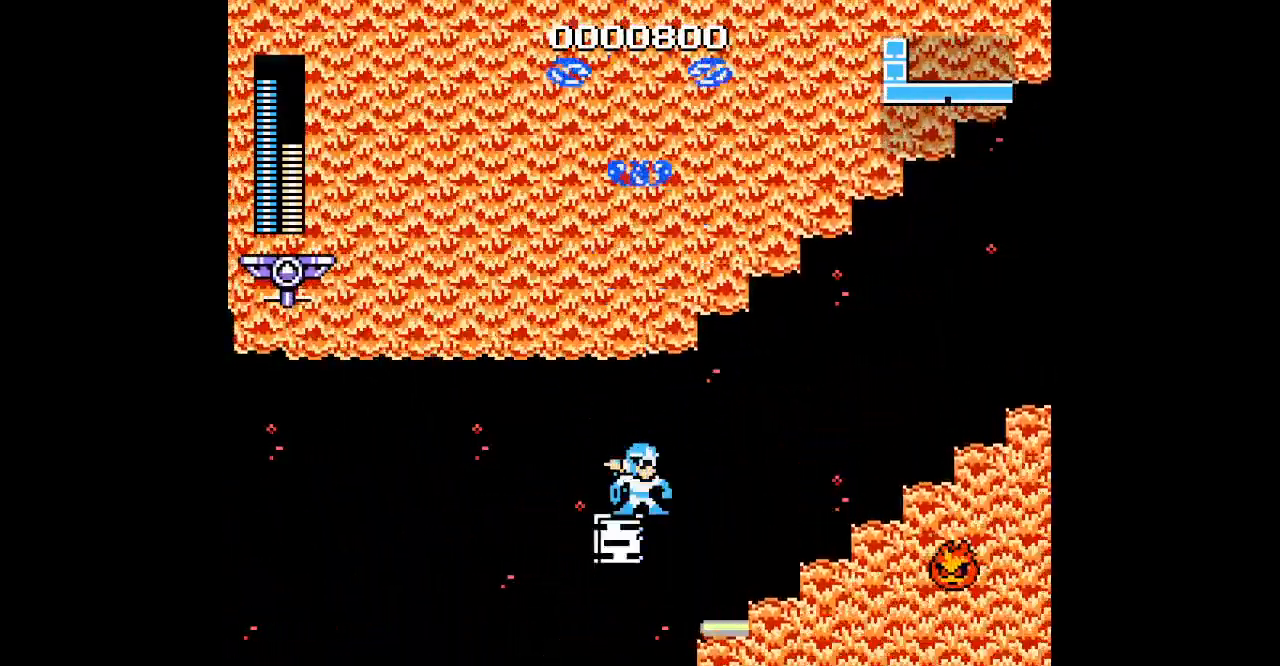
{"dt_ms": 500, "buttons": ["DPAD_RIGHT"], "events": [[17, "DPAD_RIGHT", "down"]]}
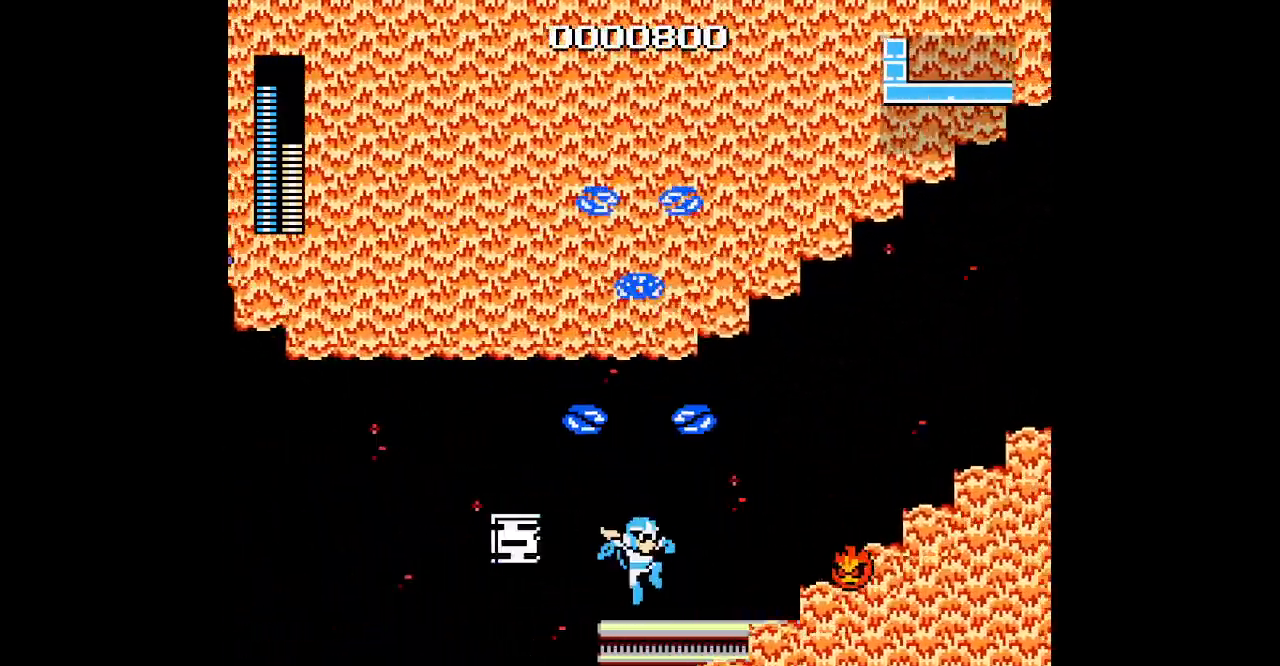
{"dt_ms": 1000, "buttons": [], "events": [[200, "DPAD_RIGHT", "up"], [433, "L1", "down"], [433, "R1", "down"], [533, "L1", "up"], [533, "R1", "up"], [567, "DPAD_RIGHT", "down"], [967, "DPAD_RIGHT", "up"]]}
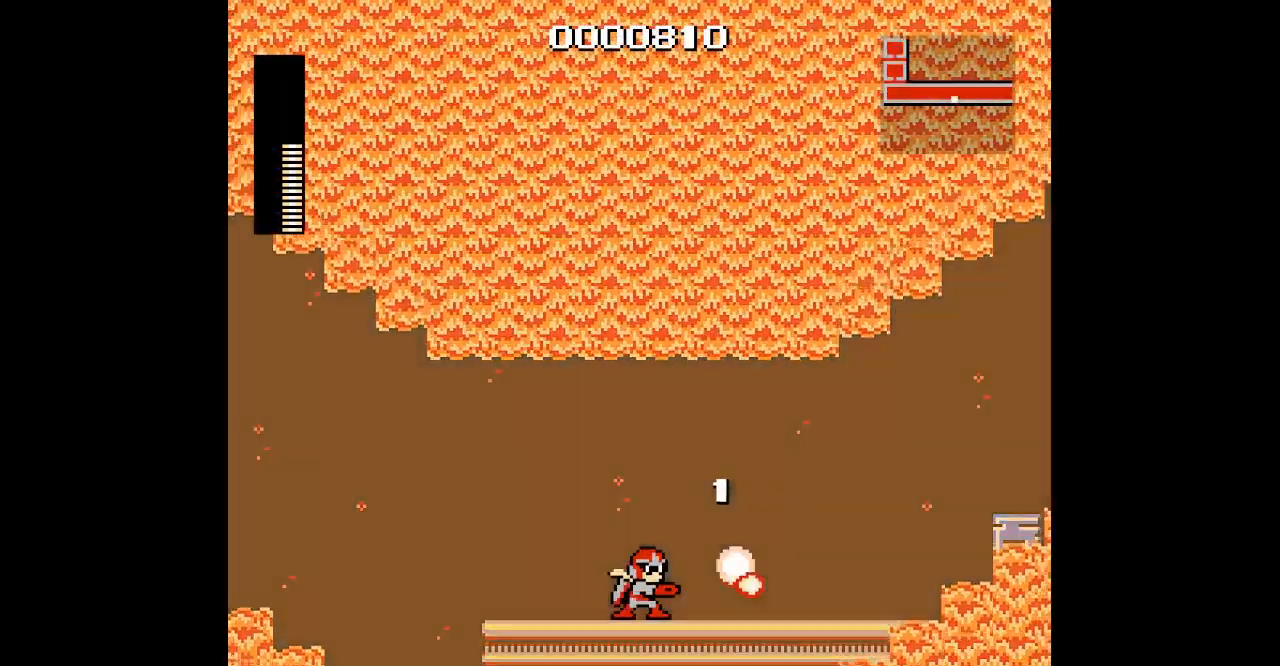
{"dt_ms": 500, "buttons": ["DPAD_RIGHT"], "events": [[233, "DPAD_RIGHT", "down"]]}
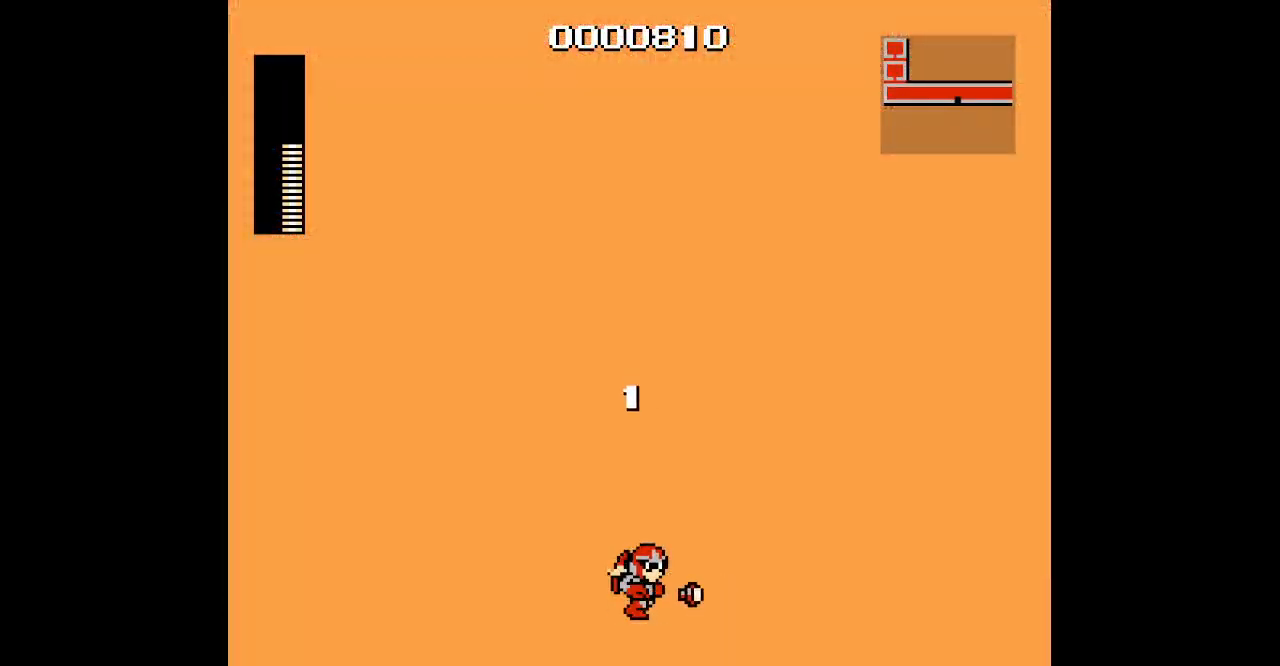
{"dt_ms": 500, "buttons": [], "events": [[150, "DPAD_RIGHT", "up"]]}
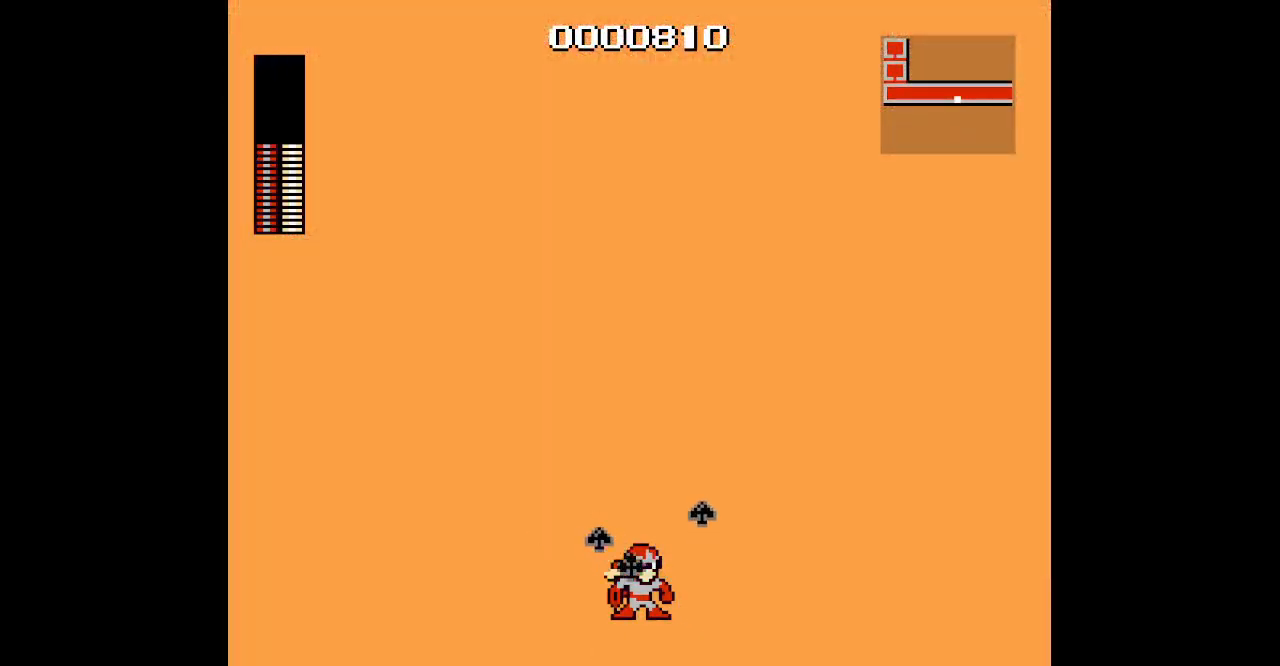
{"dt_ms": 500, "buttons": [], "events": []}
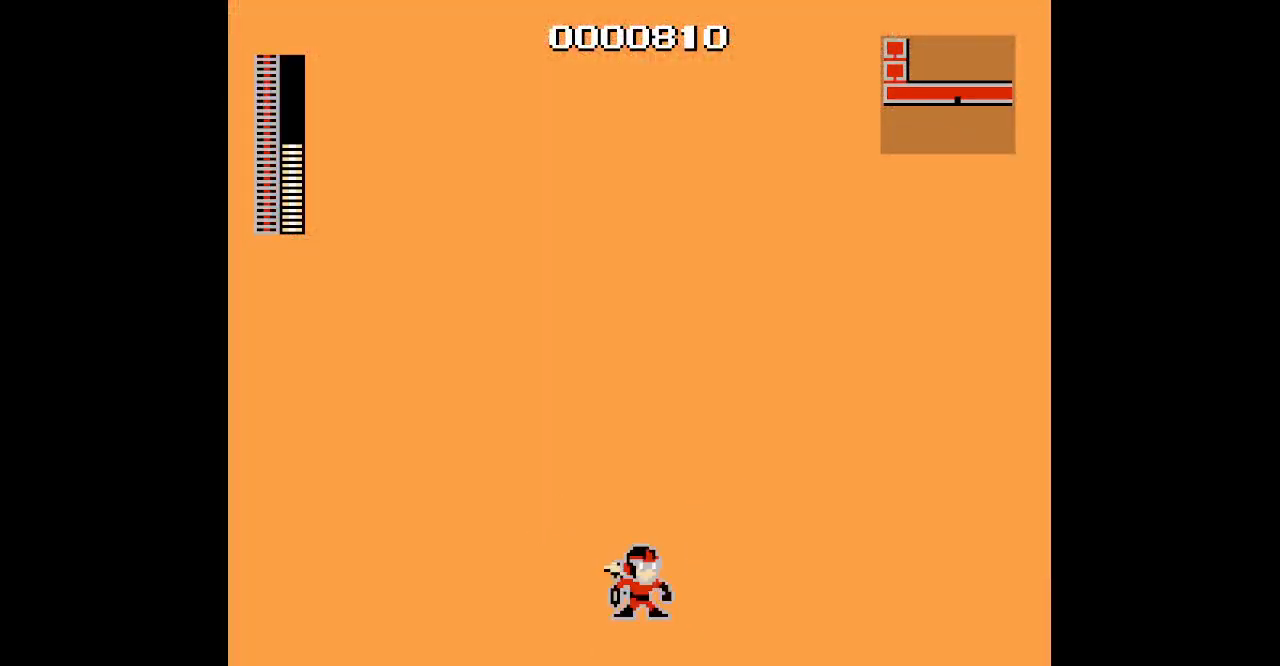
{"dt_ms": 500, "buttons": ["DPAD_RIGHT"], "events": [[450, "DPAD_RIGHT", "down"]]}
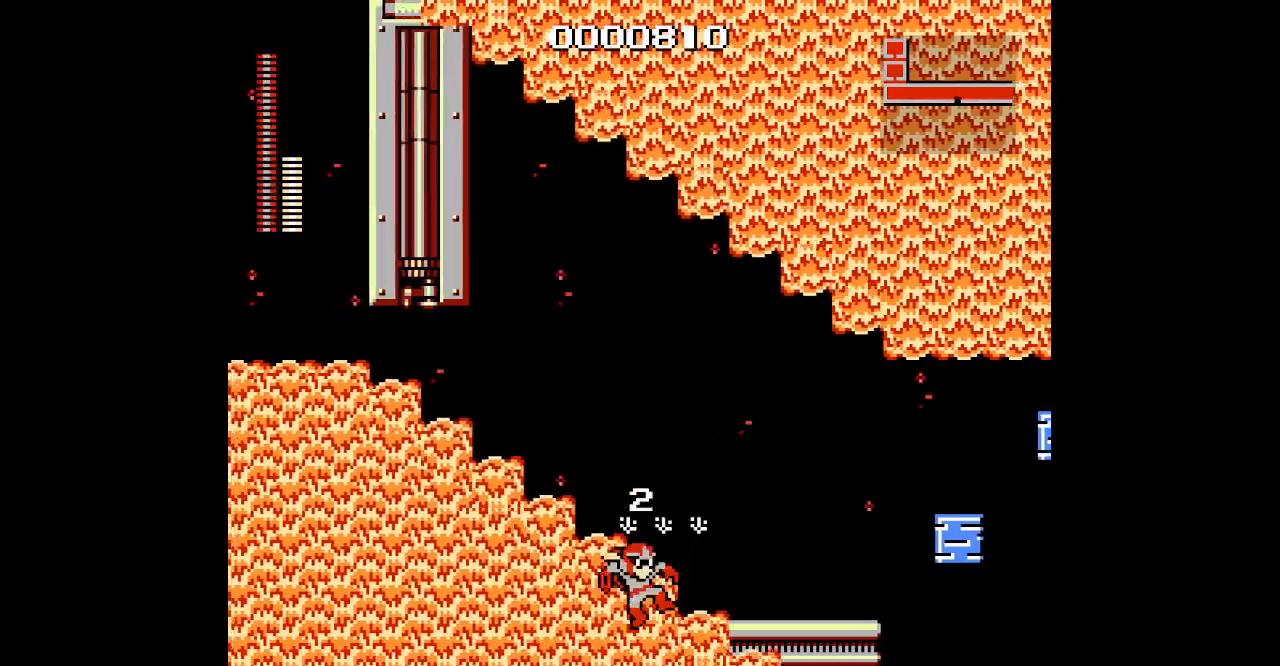
{"dt_ms": 500, "buttons": ["DPAD_RIGHT"], "events": []}
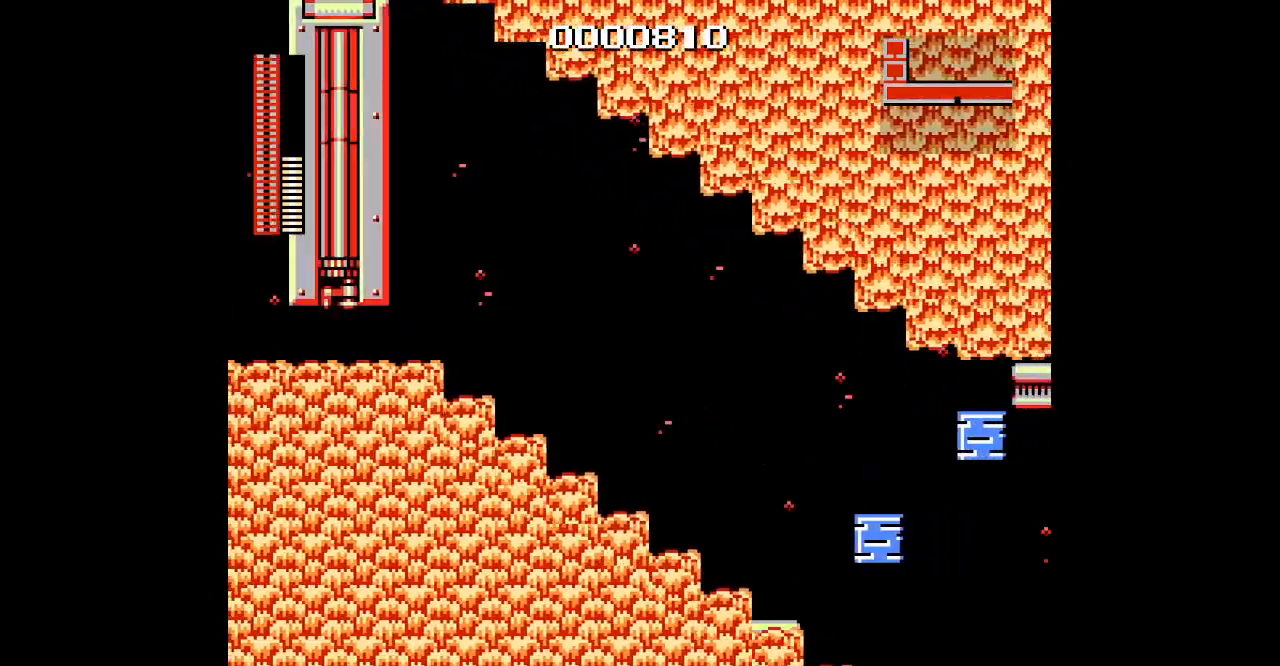
{"dt_ms": 500, "buttons": []}
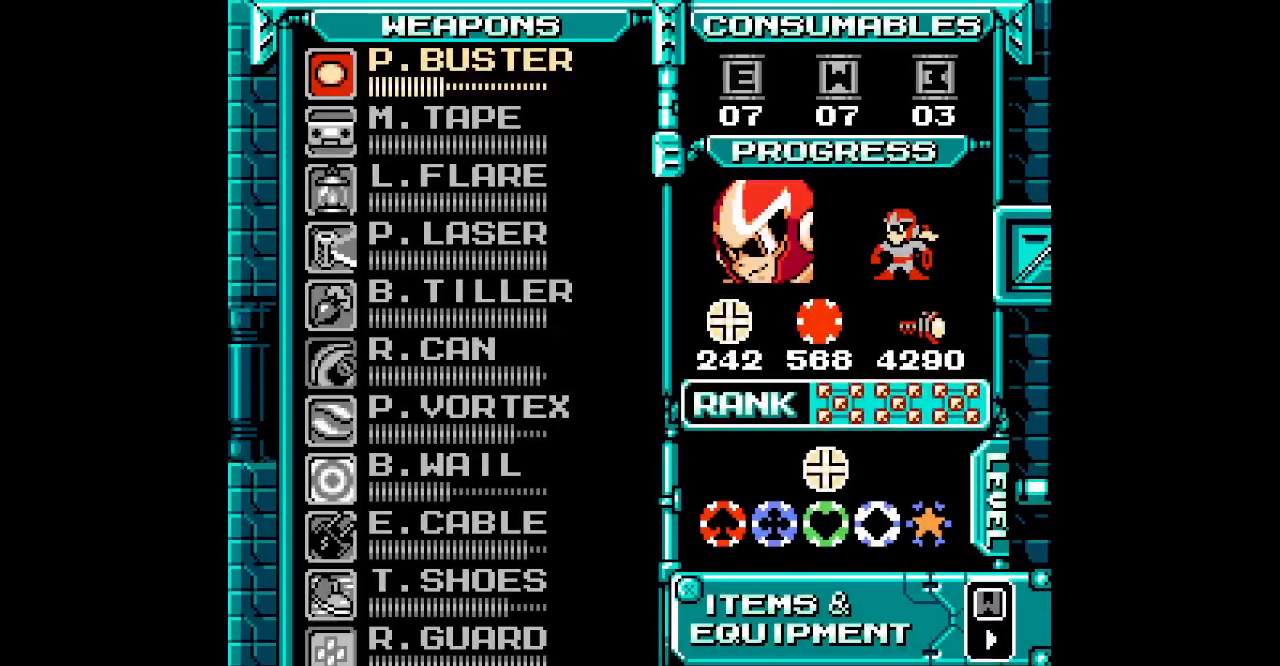
{"dt_ms": 500, "buttons": ["DPAD_UP"], "events": [[317, "DPAD_UP", "down"], [383, "DPAD_UP", "up"], [467, "DPAD_UP", "down"]]}
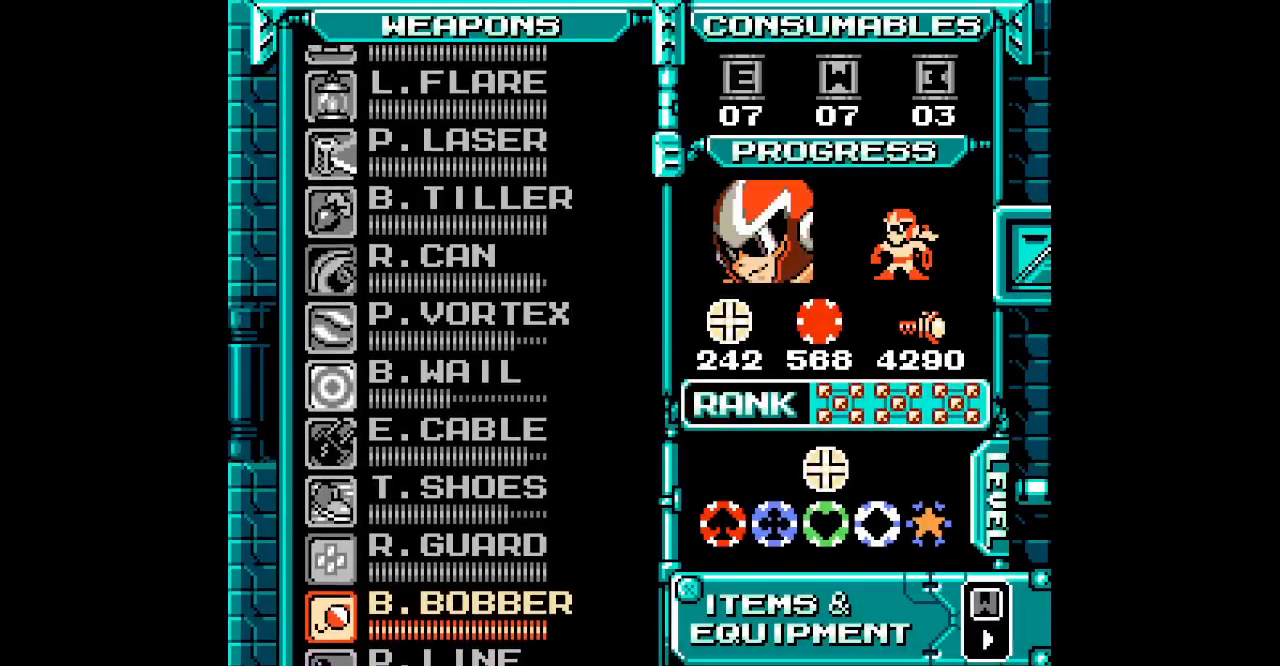
{"dt_ms": 500, "buttons": [], "events": [[50, "DPAD_UP", "up"], [133, "DPAD_UP", "down"], [233, "DPAD_UP", "up"], [317, "DPAD_UP", "down"], [383, "DPAD_UP", "up"]]}